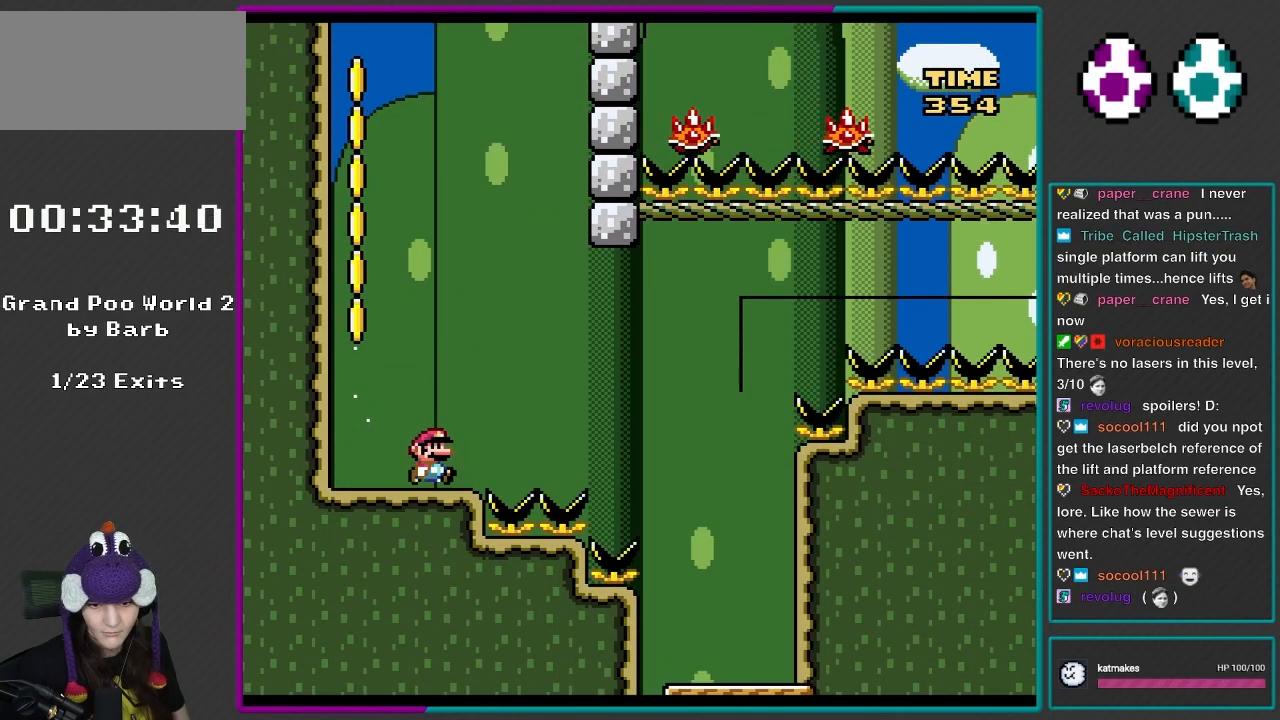
Gameplay with a controller (Nintendo layout); each line is a JSON object with the inputs held at the frame after it. "events" lists button and stick changes between this image and that frame as [ms after this image, input, new state], when the widget could be followed in between. Not read: L3 R3.
{"buttons": ["A", "X", "DPAD_RIGHT"], "events": [[50, "DPAD_LEFT", "up"], [83, "DPAD_RIGHT", "down"], [83, "DPAD_UP", "up"], [183, "A", "down"], [283, "A", "up"], [383, "A", "down"]]}
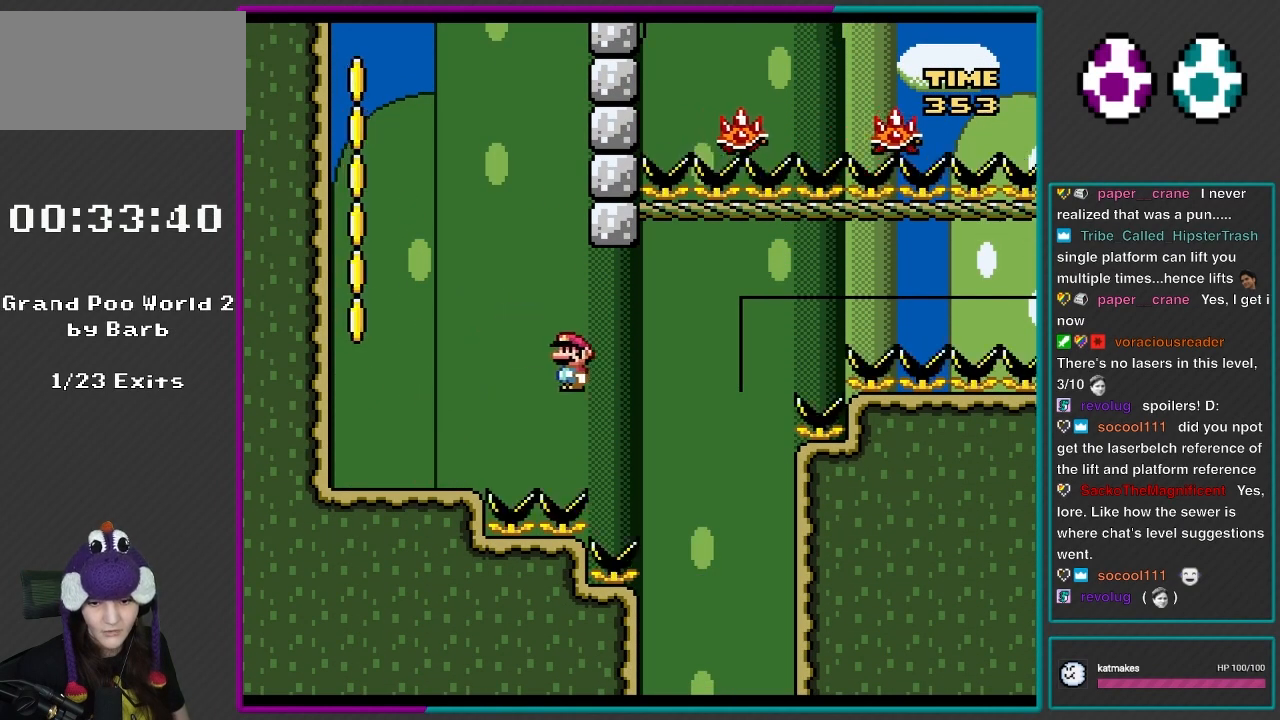
{"buttons": ["Y", "DPAD_UP", "DPAD_LEFT"], "events": [[17, "A", "up"], [267, "X", "up"], [283, "Y", "down"], [383, "DPAD_RIGHT", "up"], [417, "DPAD_LEFT", "down"], [417, "DPAD_UP", "down"]]}
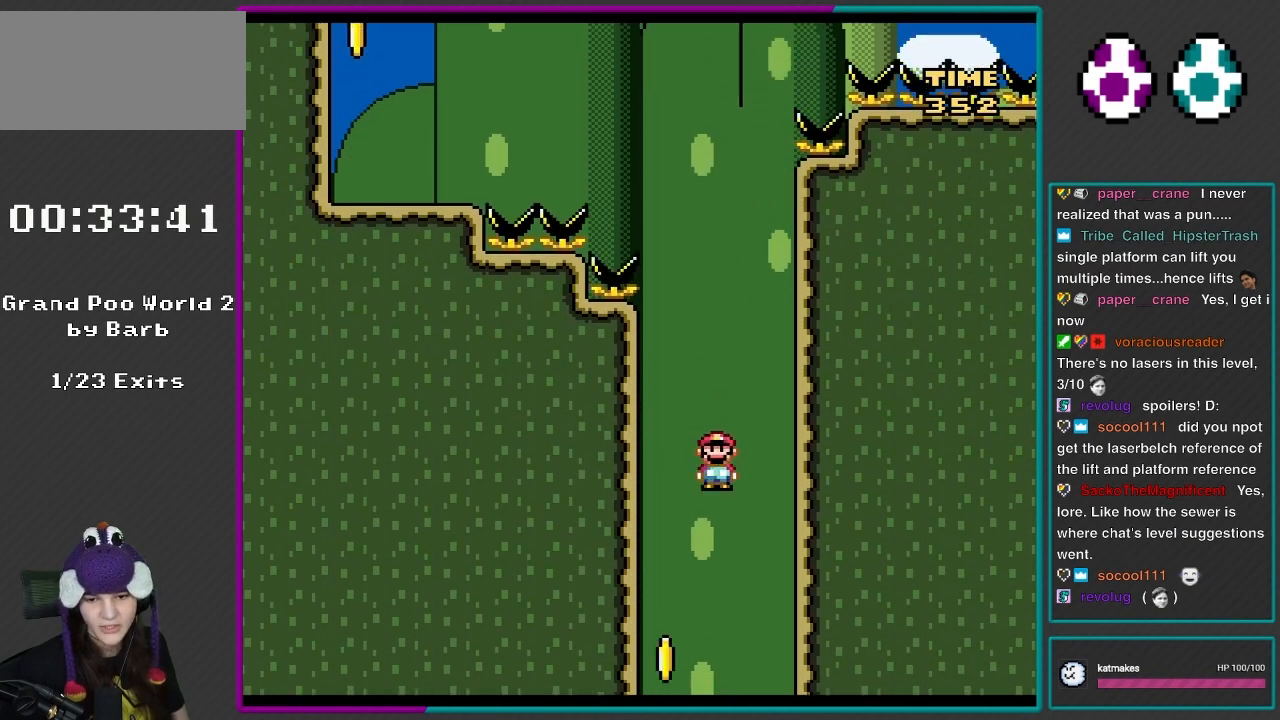
{"buttons": ["Y", "DPAD_LEFT"], "events": [[17, "DPAD_UP", "up"], [83, "DPAD_LEFT", "up"], [283, "DPAD_RIGHT", "down"], [383, "DPAD_RIGHT", "up"], [450, "DPAD_LEFT", "down"]]}
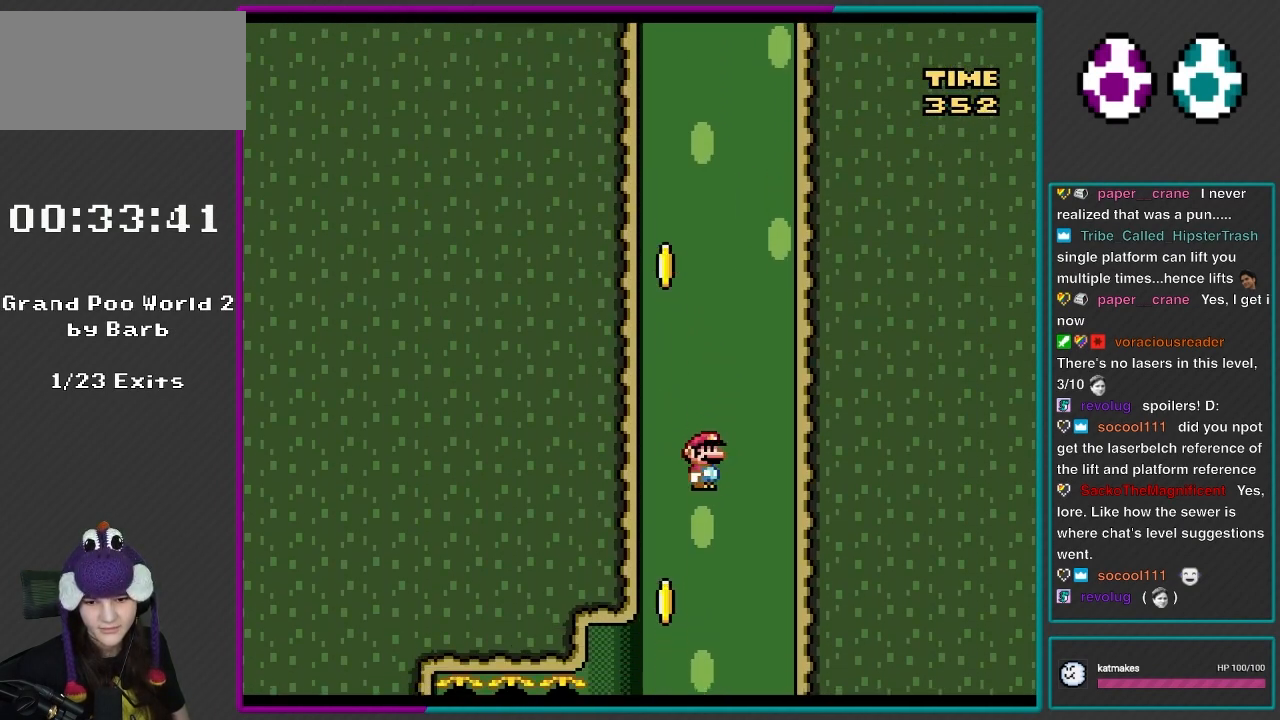
{"buttons": ["Y"], "events": [[383, "DPAD_LEFT", "up"]]}
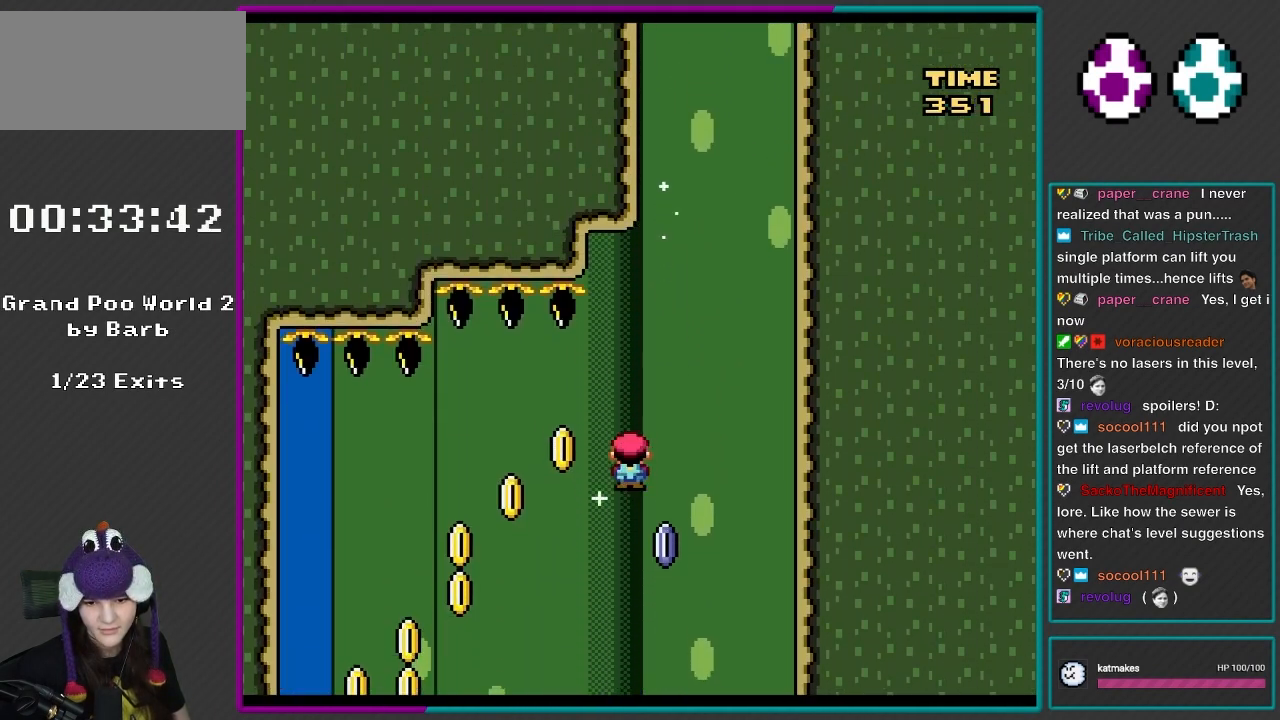
{"buttons": ["Y", "DPAD_LEFT"], "events": [[50, "DPAD_LEFT", "down"]]}
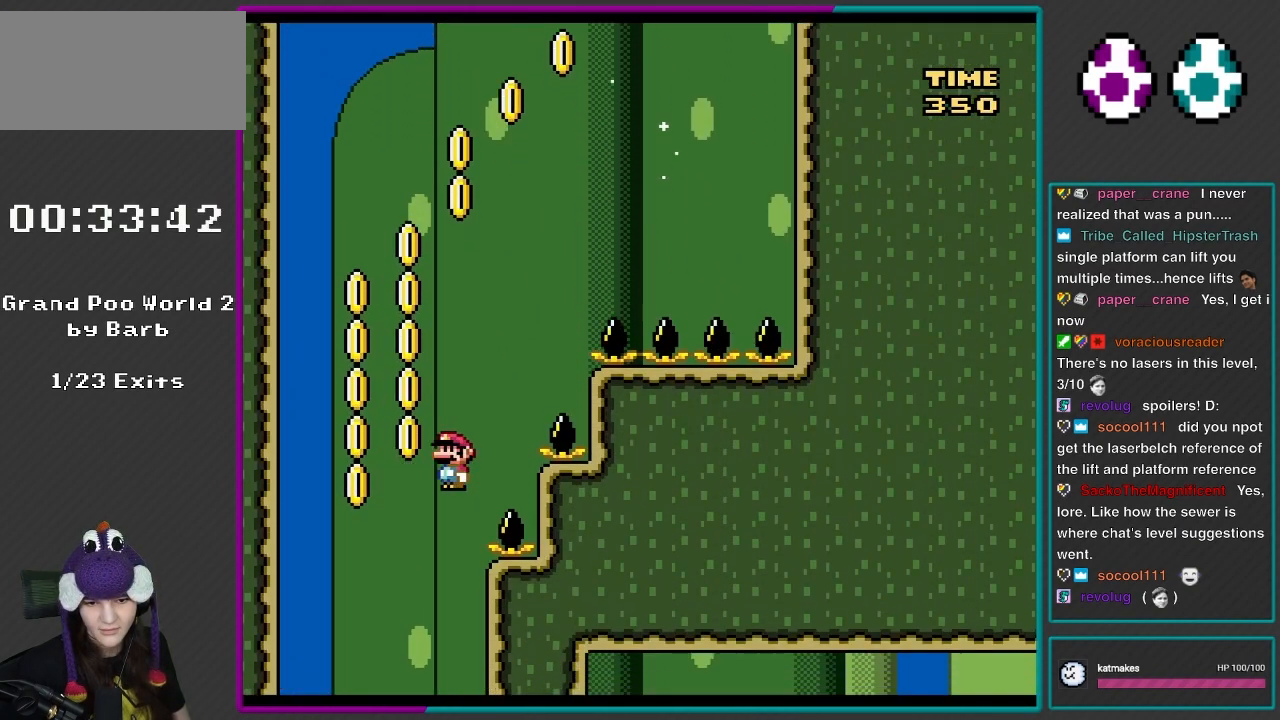
{"buttons": ["Y", "DPAD_LEFT"], "events": []}
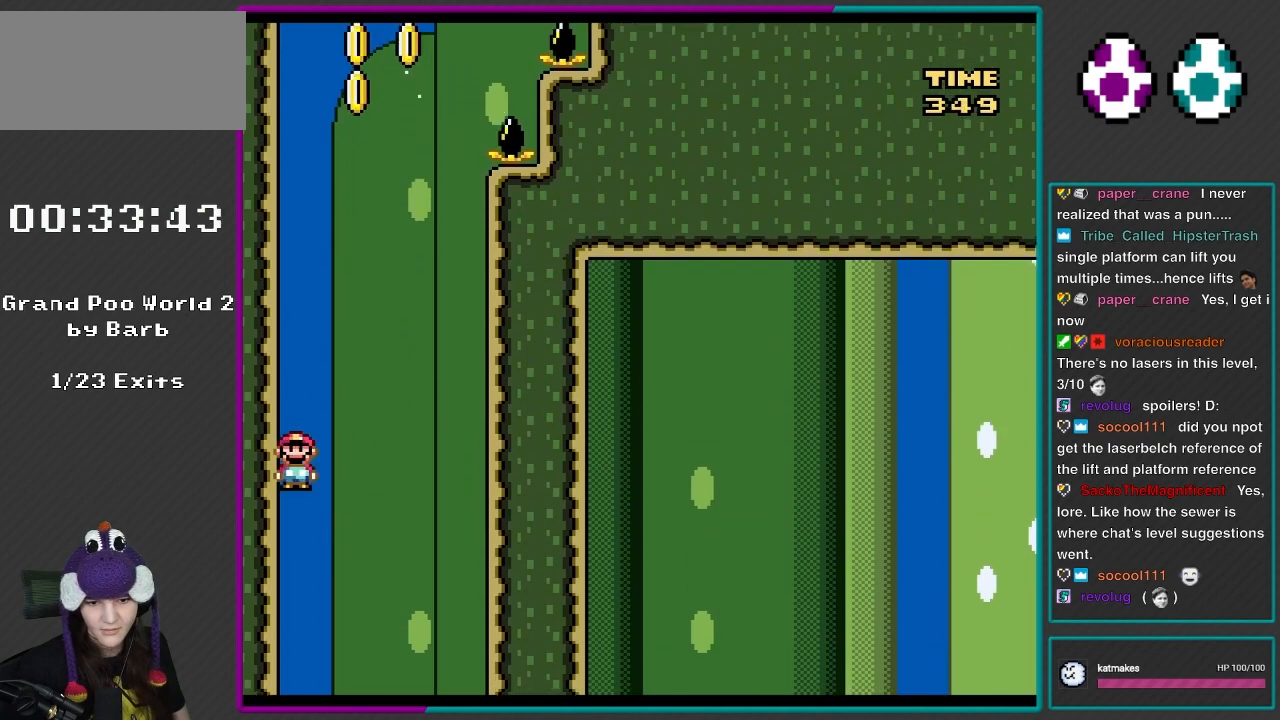
{"buttons": ["Y", "DPAD_RIGHT"], "events": [[317, "DPAD_LEFT", "up"], [450, "DPAD_RIGHT", "down"]]}
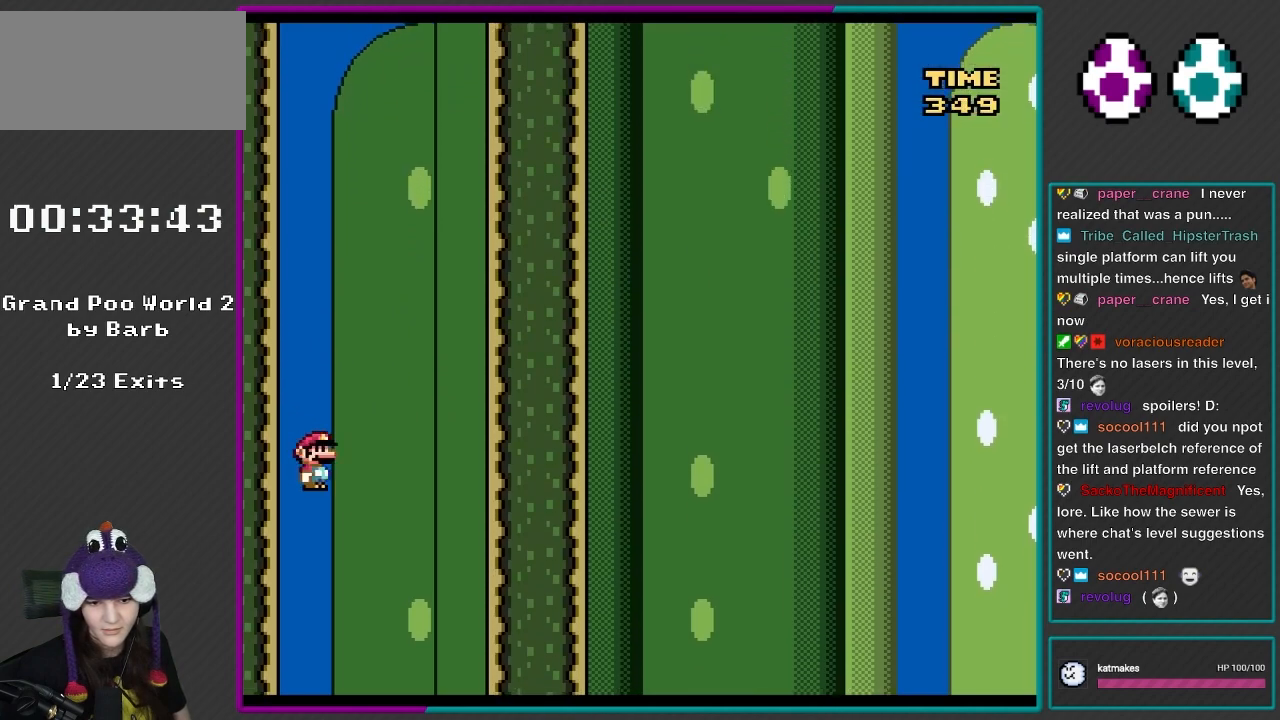
{"buttons": ["Y", "DPAD_LEFT"], "events": [[383, "DPAD_RIGHT", "up"], [383, "DPAD_UP", "down"], [417, "DPAD_LEFT", "down"], [450, "DPAD_UP", "up"]]}
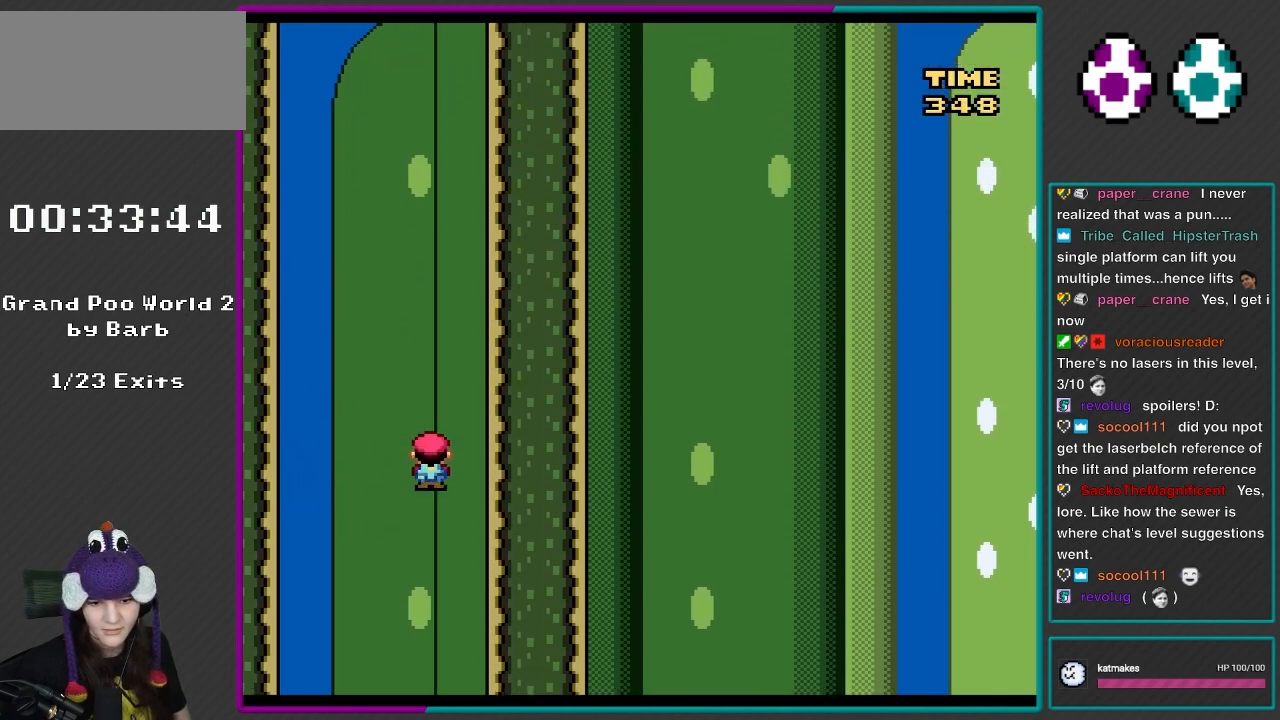
{"buttons": ["Y", "DPAD_UP", "DPAD_LEFT"], "events": [[183, "DPAD_LEFT", "up"], [183, "DPAD_UP", "down"], [217, "DPAD_RIGHT", "down"], [217, "DPAD_UP", "up"], [383, "DPAD_LEFT", "down"], [383, "DPAD_RIGHT", "up"], [417, "DPAD_UP", "down"]]}
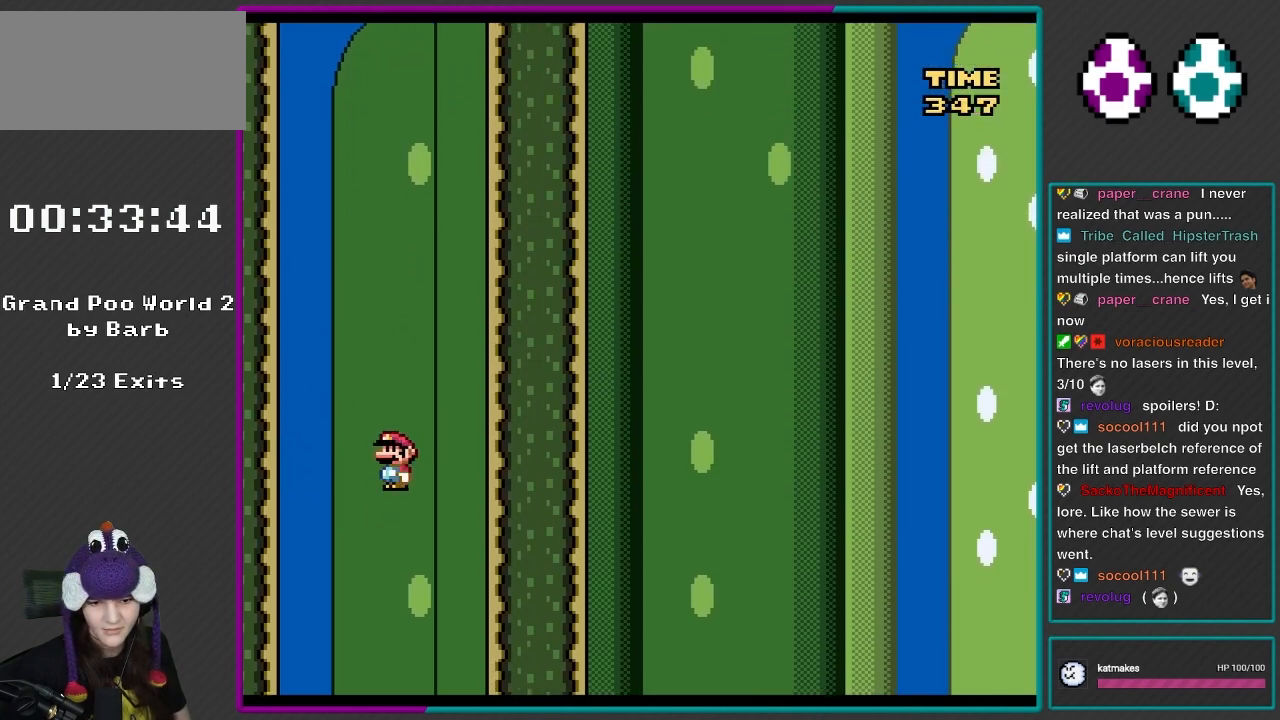
{"buttons": ["Y", "DPAD_RIGHT"], "events": [[17, "DPAD_UP", "up"], [50, "DPAD_LEFT", "up"], [83, "DPAD_RIGHT", "down"], [233, "DPAD_LEFT", "down"], [233, "DPAD_RIGHT", "up"], [250, "DPAD_UP", "down"], [317, "DPAD_UP", "up"], [350, "DPAD_LEFT", "up"], [383, "DPAD_RIGHT", "down"]]}
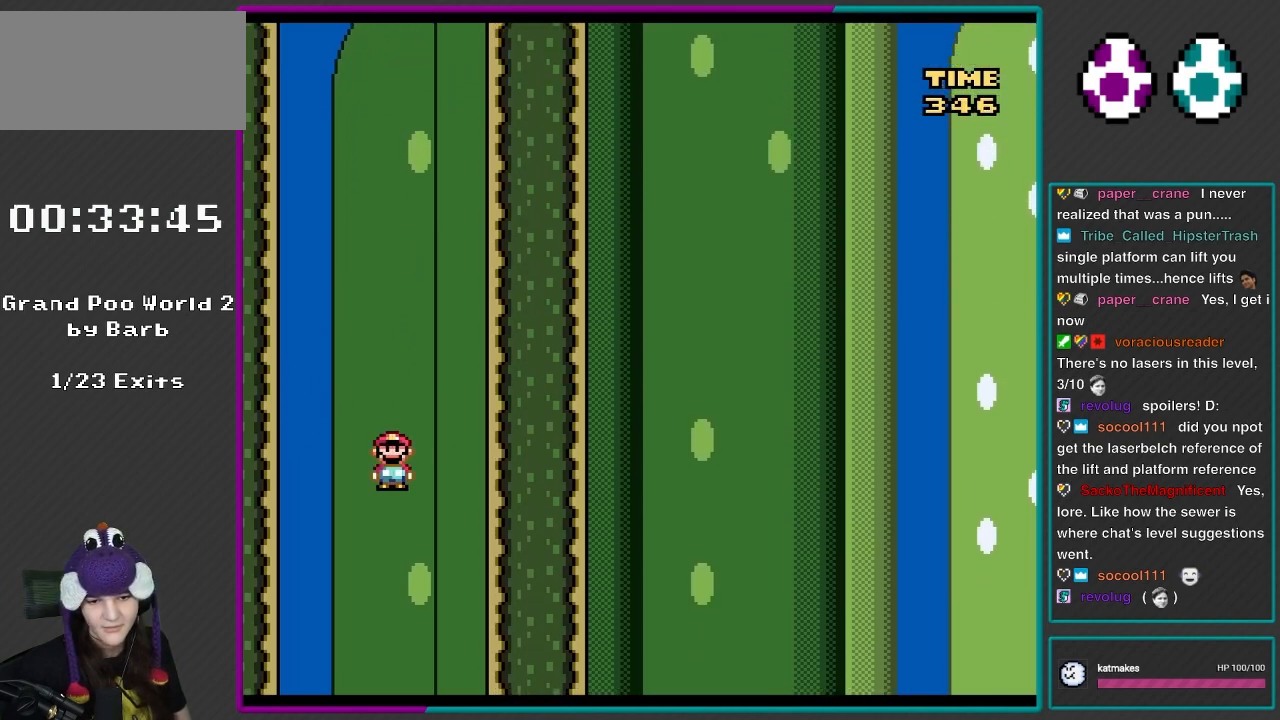
{"buttons": ["Y"], "events": [[33, "DPAD_LEFT", "down"], [33, "DPAD_RIGHT", "up"], [33, "DPAD_UP", "down"], [183, "DPAD_LEFT", "up"], [183, "DPAD_RIGHT", "down"], [183, "DPAD_UP", "up"], [317, "DPAD_RIGHT", "up"], [350, "DPAD_LEFT", "down"], [350, "DPAD_UP", "down"], [500, "DPAD_LEFT", "up"], [500, "DPAD_UP", "up"]]}
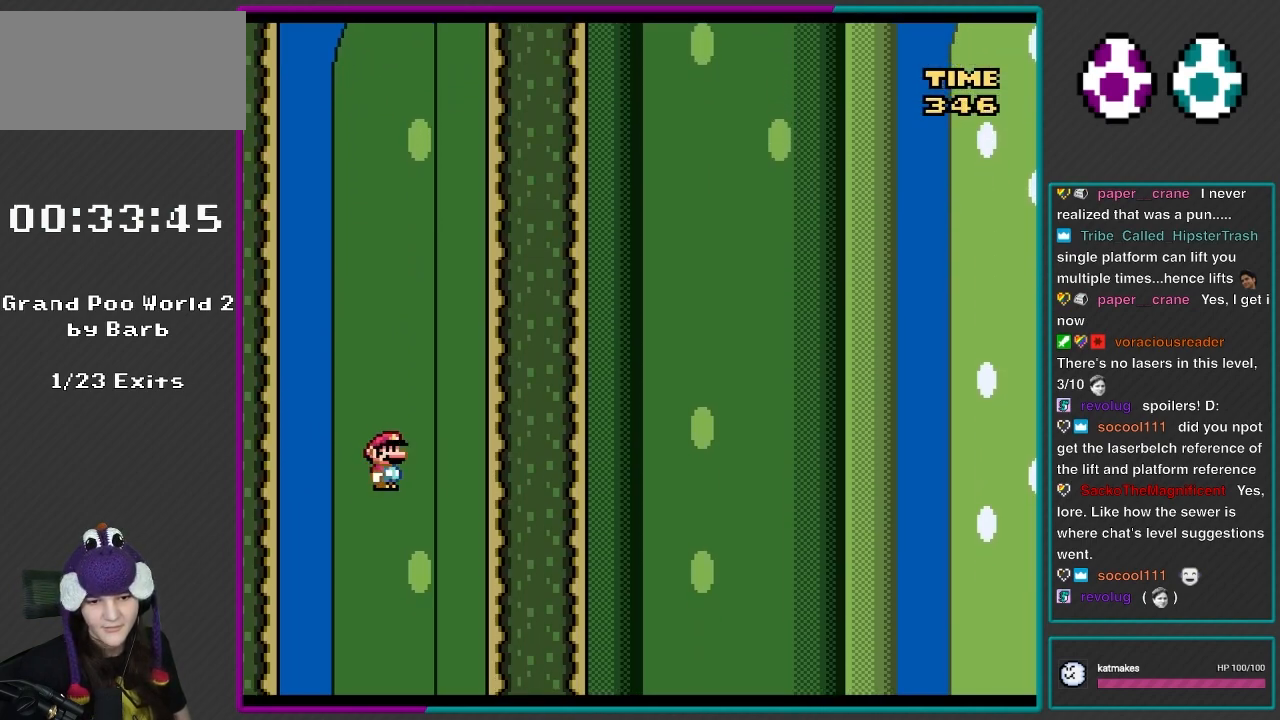
{"buttons": ["Y", "DPAD_UP", "DPAD_LEFT"], "events": [[33, "DPAD_RIGHT", "down"], [150, "DPAD_LEFT", "down"], [150, "DPAD_RIGHT", "up"], [150, "DPAD_UP", "down"], [333, "DPAD_LEFT", "up"], [350, "DPAD_RIGHT", "down"], [350, "DPAD_UP", "up"], [483, "DPAD_LEFT", "down"], [483, "DPAD_RIGHT", "up"], [483, "DPAD_UP", "down"]]}
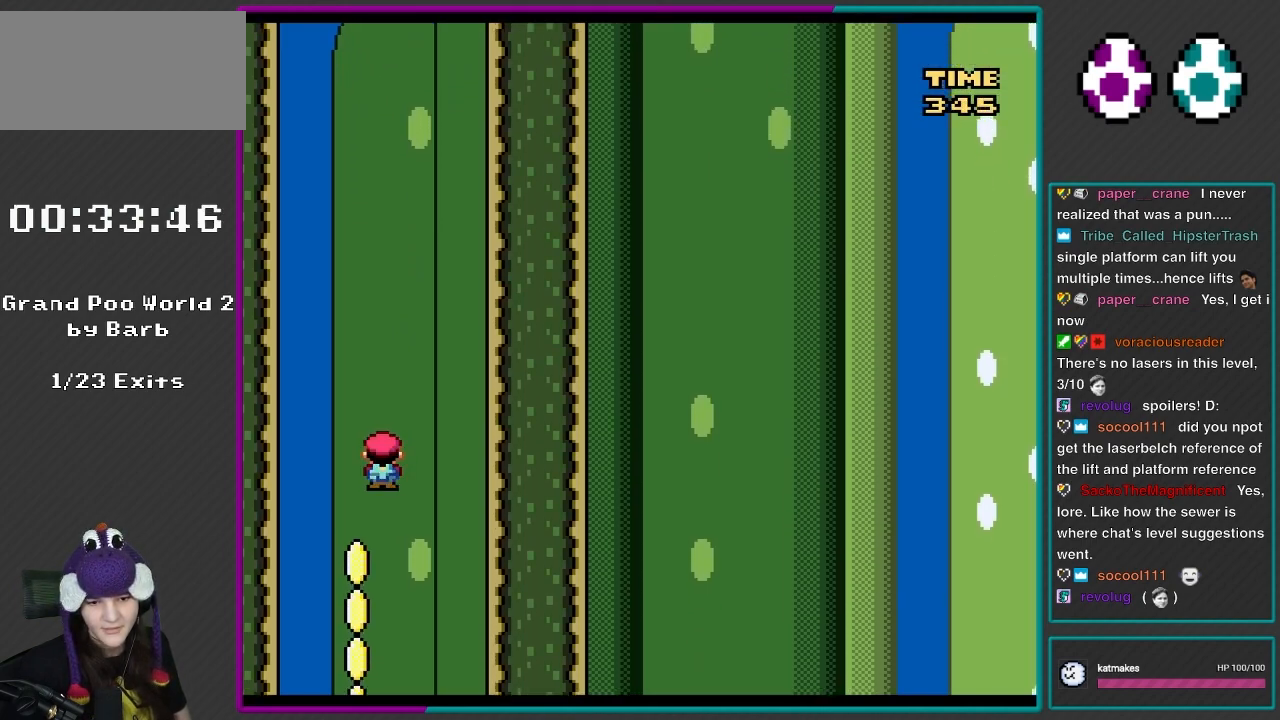
{"buttons": ["Y", "DPAD_UP"], "events": [[117, "DPAD_LEFT", "up"], [150, "DPAD_UP", "up"], [183, "DPAD_RIGHT", "down"], [283, "DPAD_RIGHT", "up"], [283, "DPAD_UP", "down"], [317, "DPAD_LEFT", "down"], [483, "DPAD_LEFT", "up"]]}
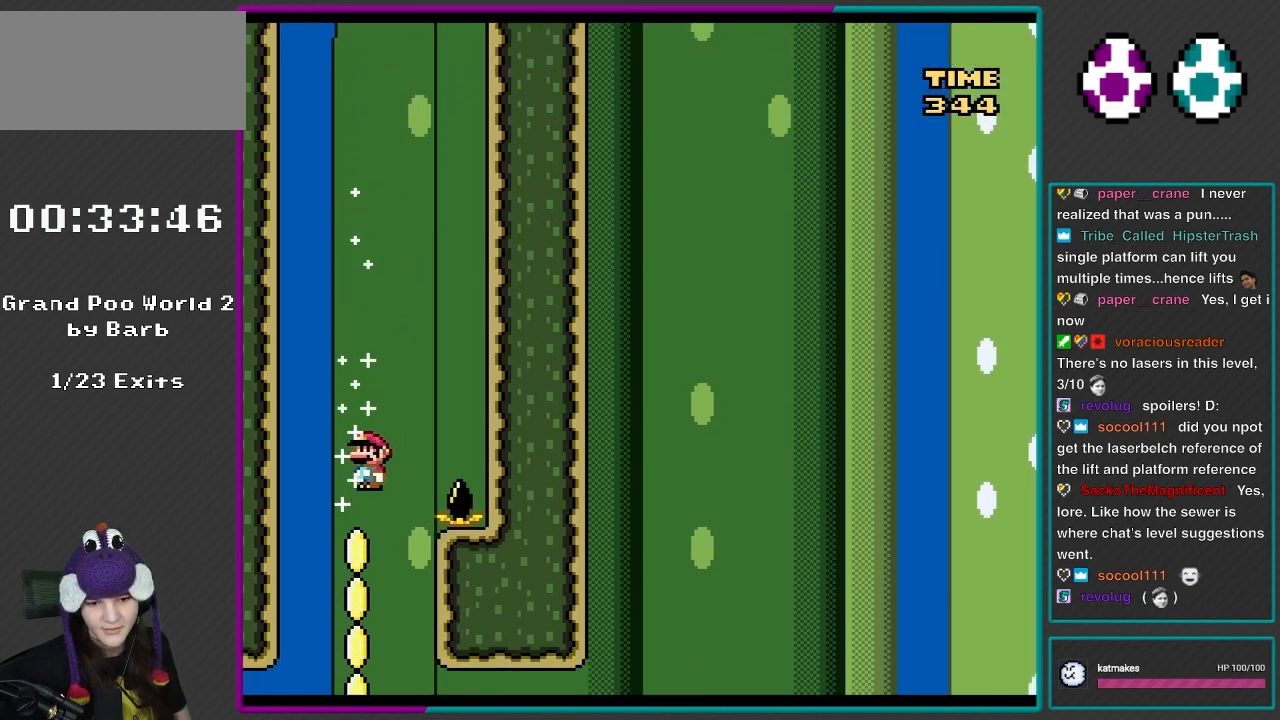
{"buttons": ["Y", "DPAD_RIGHT"], "events": [[17, "DPAD_RIGHT", "down"], [17, "DPAD_UP", "up"], [150, "DPAD_RIGHT", "up"], [150, "DPAD_UP", "down"], [183, "DPAD_LEFT", "down"], [383, "DPAD_LEFT", "up"], [383, "DPAD_RIGHT", "down"], [383, "DPAD_UP", "up"]]}
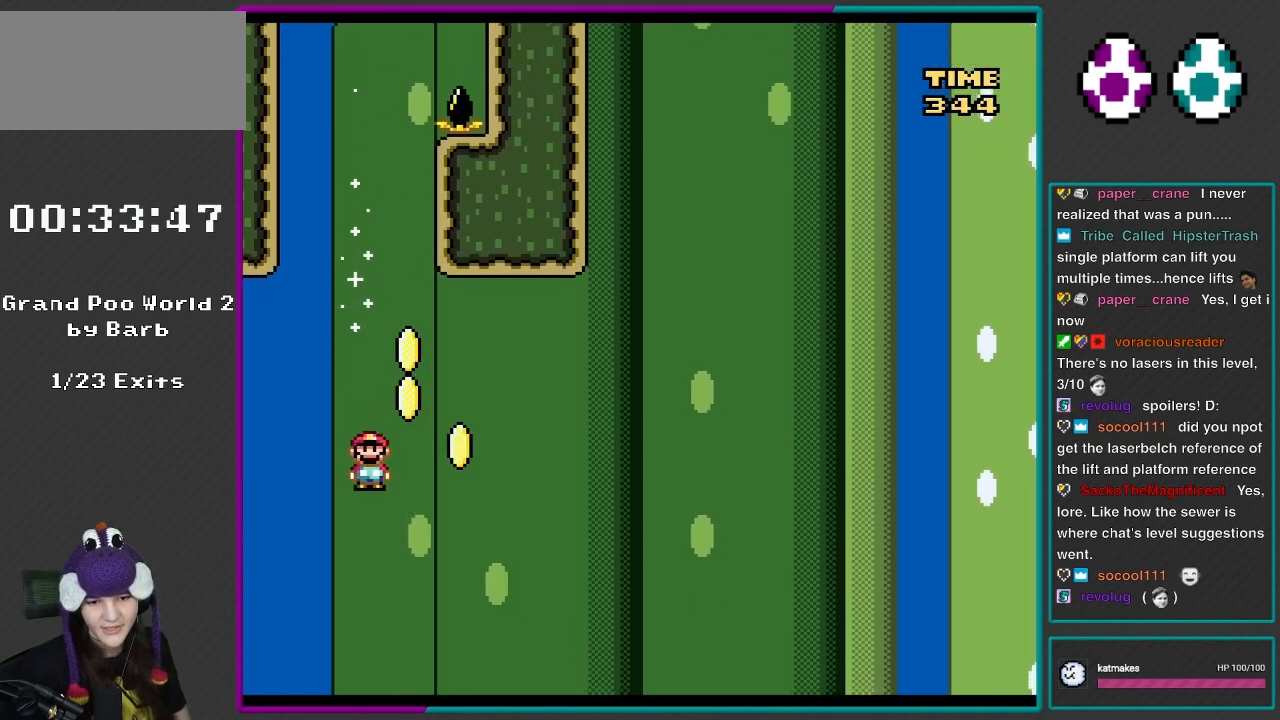
{"buttons": ["Y", "DPAD_RIGHT"], "events": []}
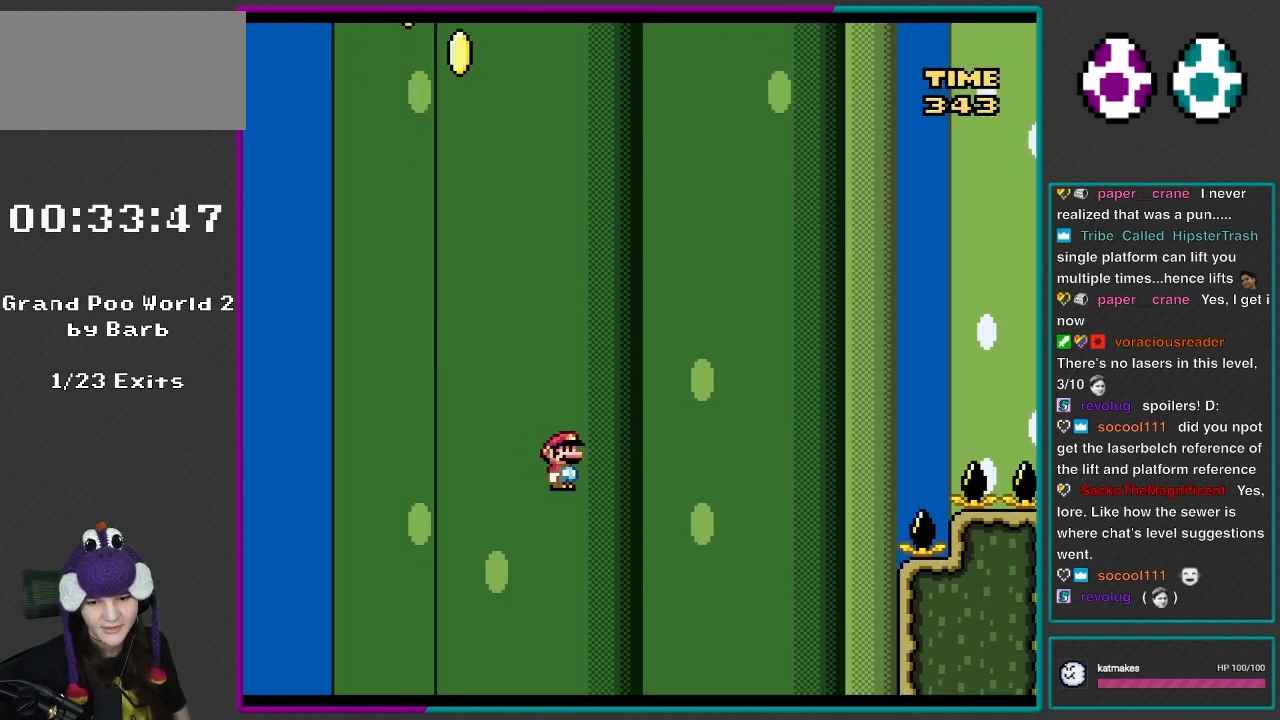
{"buttons": ["Y", "DPAD_UP"], "events": [[483, "DPAD_RIGHT", "up"], [483, "DPAD_UP", "down"]]}
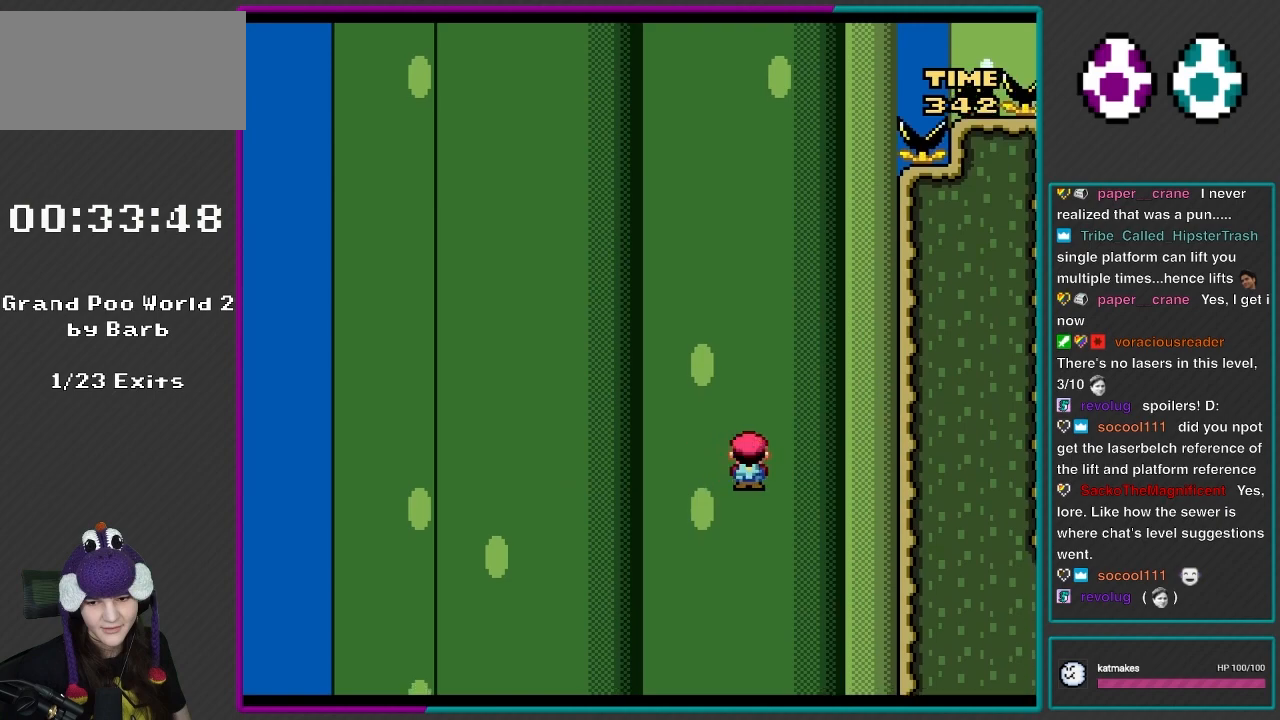
{"buttons": ["Y", "DPAD_RIGHT"], "events": [[33, "DPAD_LEFT", "down"], [317, "DPAD_LEFT", "up"], [350, "DPAD_UP", "up"], [383, "DPAD_RIGHT", "down"]]}
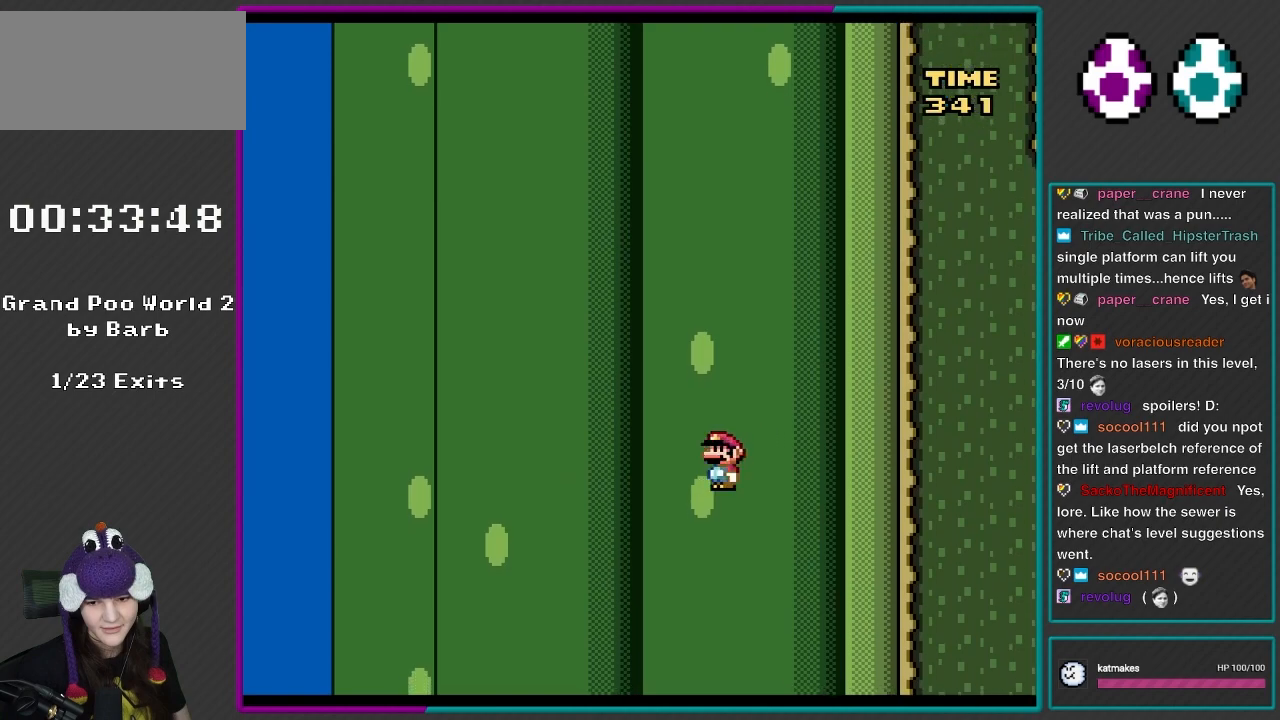
{"buttons": ["Y", "DPAD_RIGHT"], "events": [[33, "DPAD_RIGHT", "up"], [33, "DPAD_UP", "down"], [50, "DPAD_LEFT", "down"], [183, "DPAD_LEFT", "up"], [217, "DPAD_UP", "up"], [267, "DPAD_RIGHT", "down"]]}
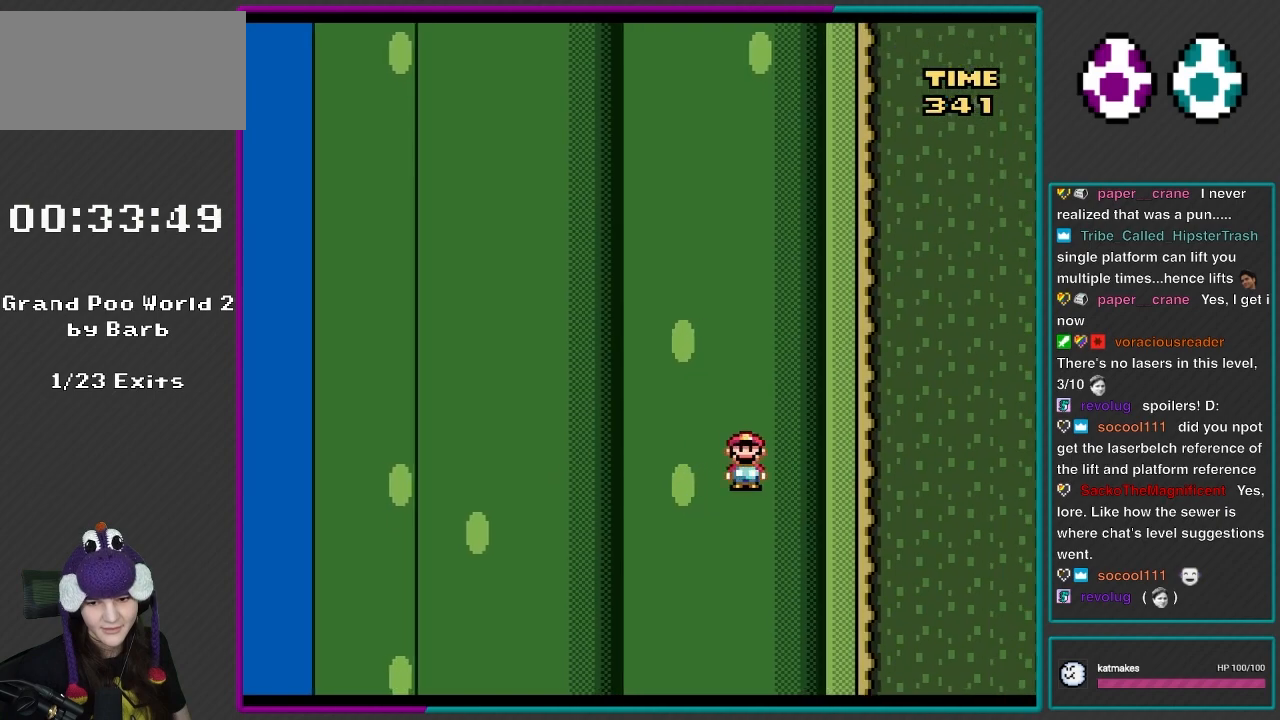
{"buttons": ["Y", "DPAD_RIGHT"], "events": [[117, "DPAD_RIGHT", "up"], [117, "DPAD_UP", "down"], [150, "DPAD_LEFT", "down"], [450, "DPAD_LEFT", "up"], [483, "DPAD_RIGHT", "down"], [483, "DPAD_UP", "up"]]}
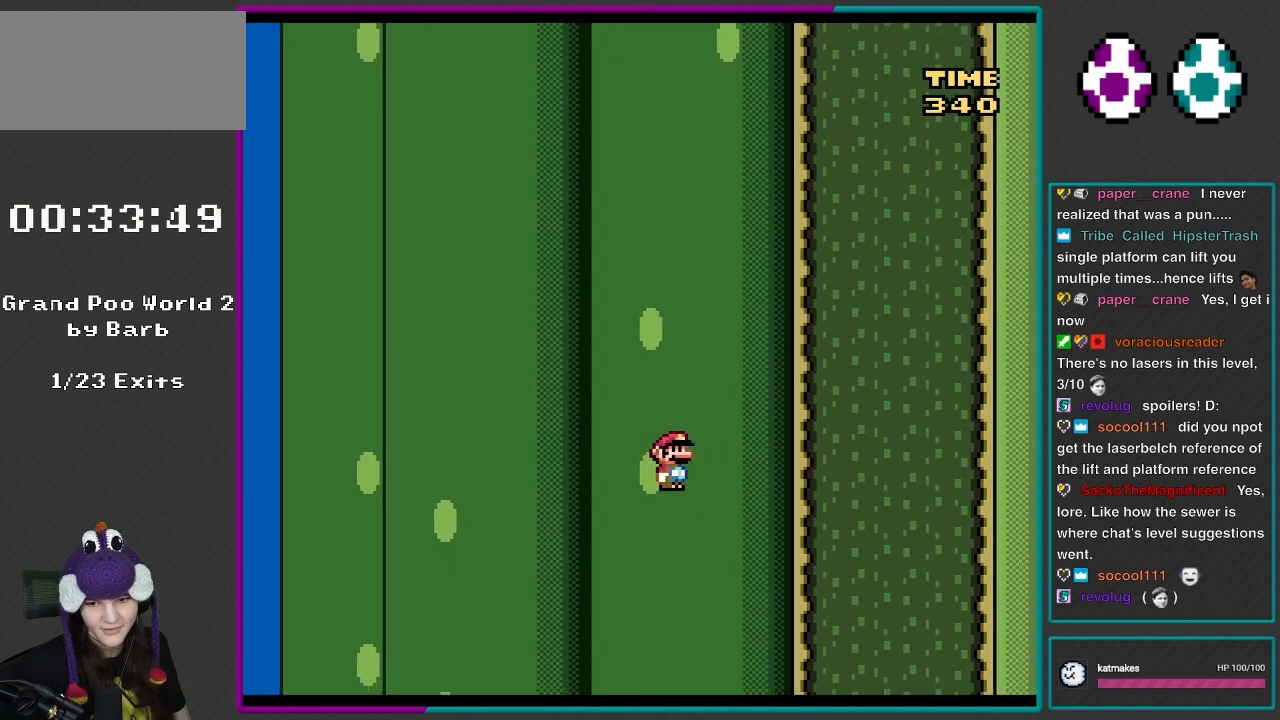
{"buttons": ["Y", "DPAD_UP", "DPAD_LEFT"], "events": [[317, "DPAD_RIGHT", "up"], [317, "DPAD_UP", "down"], [350, "DPAD_LEFT", "down"]]}
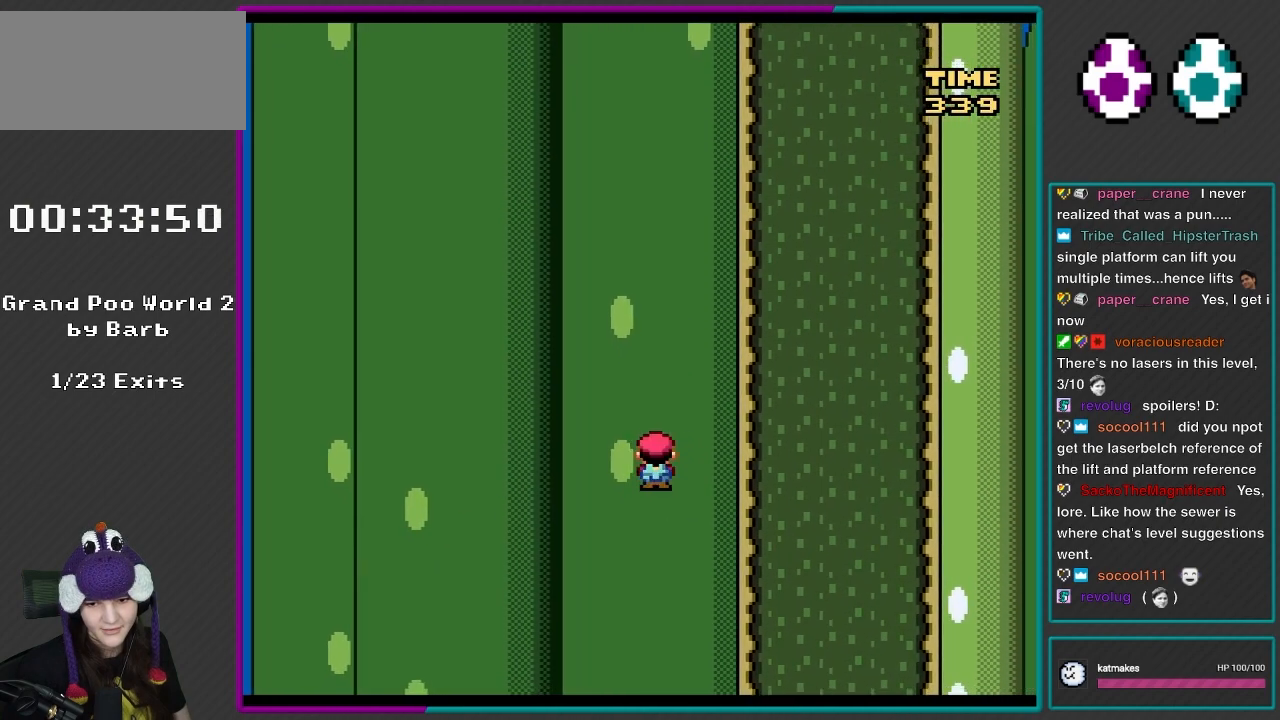
{"buttons": ["Y", "DPAD_UP"], "events": [[33, "DPAD_LEFT", "up"], [50, "DPAD_UP", "up"], [83, "DPAD_RIGHT", "down"], [267, "DPAD_RIGHT", "up"], [267, "DPAD_UP", "down"], [283, "DPAD_LEFT", "down"], [483, "DPAD_LEFT", "up"]]}
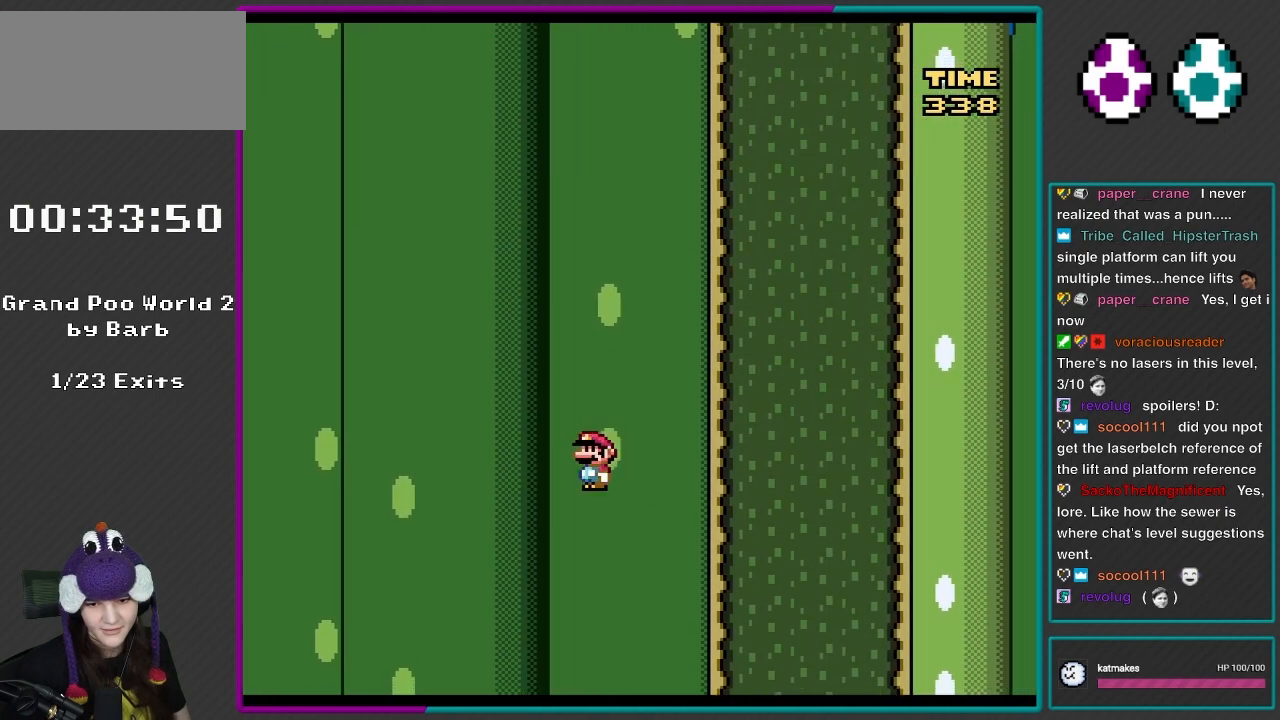
{"buttons": ["Y", "DPAD_UP", "DPAD_LEFT"], "events": [[150, "DPAD_LEFT", "down"]]}
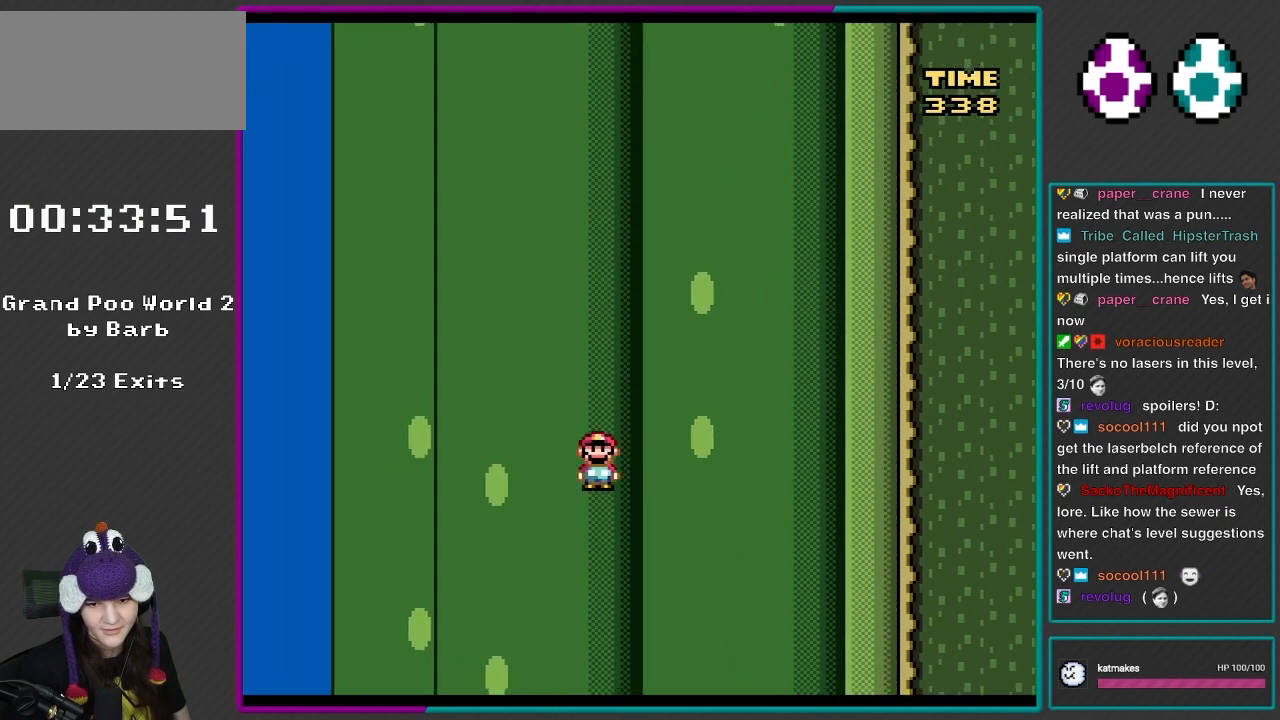
{"buttons": ["Y", "DPAD_RIGHT"], "events": [[17, "DPAD_LEFT", "up"], [83, "DPAD_UP", "up"], [117, "DPAD_RIGHT", "down"]]}
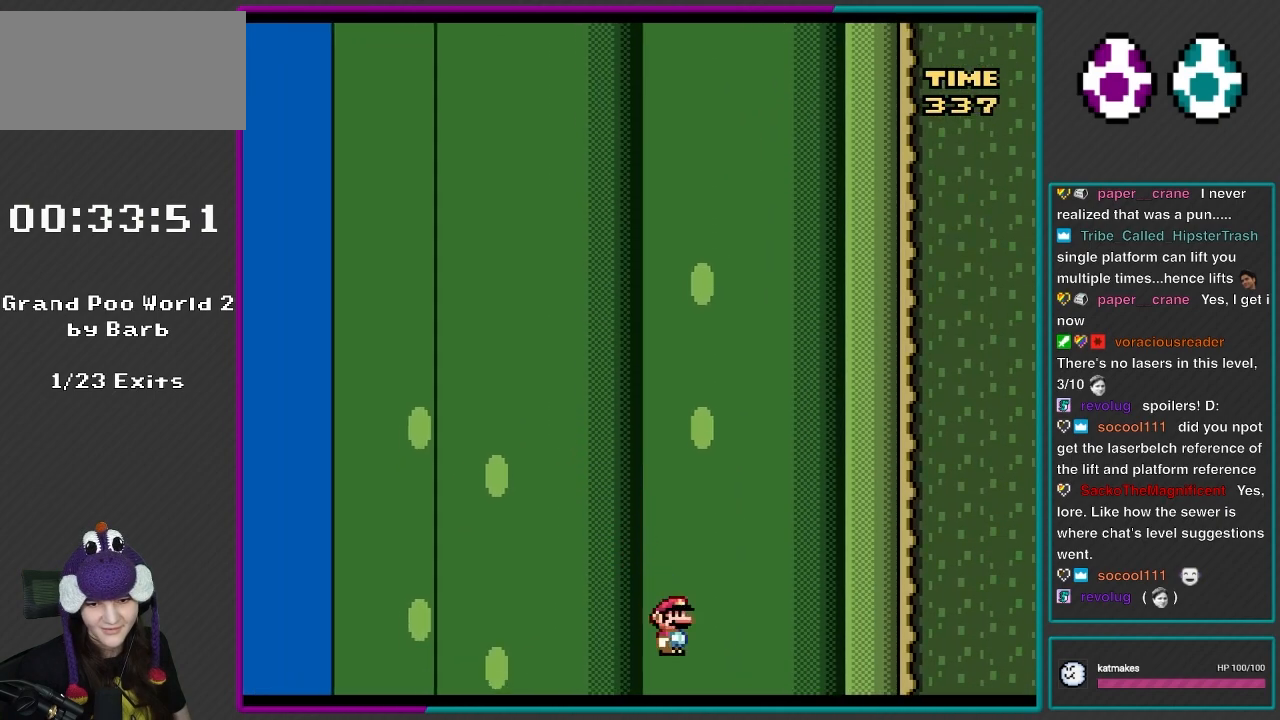
{"buttons": ["Y", "DPAD_UP"], "events": [[117, "DPAD_RIGHT", "up"], [150, "DPAD_LEFT", "down"], [150, "DPAD_UP", "down"], [383, "DPAD_LEFT", "up"]]}
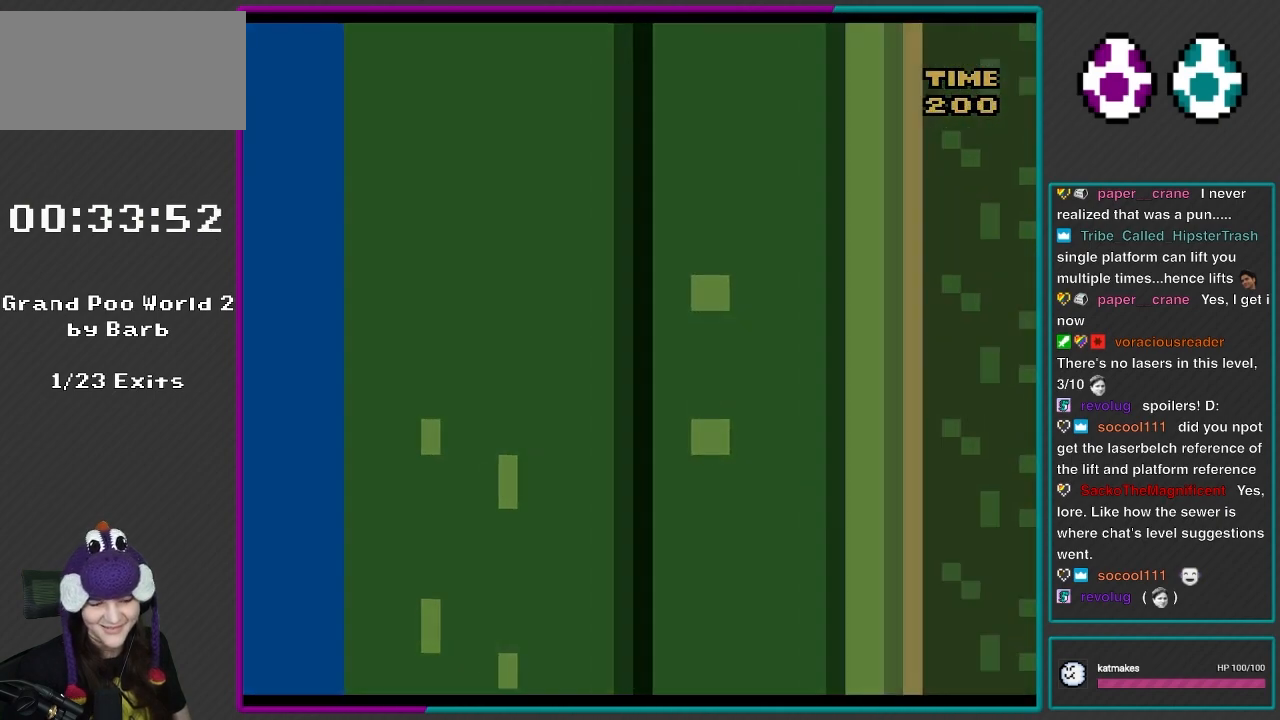
{"buttons": [], "events": [[17, "DPAD_UP", "up"], [50, "Y", "up"], [150, "A", "down"], [283, "A", "up"], [350, "A", "down"], [483, "A", "up"]]}
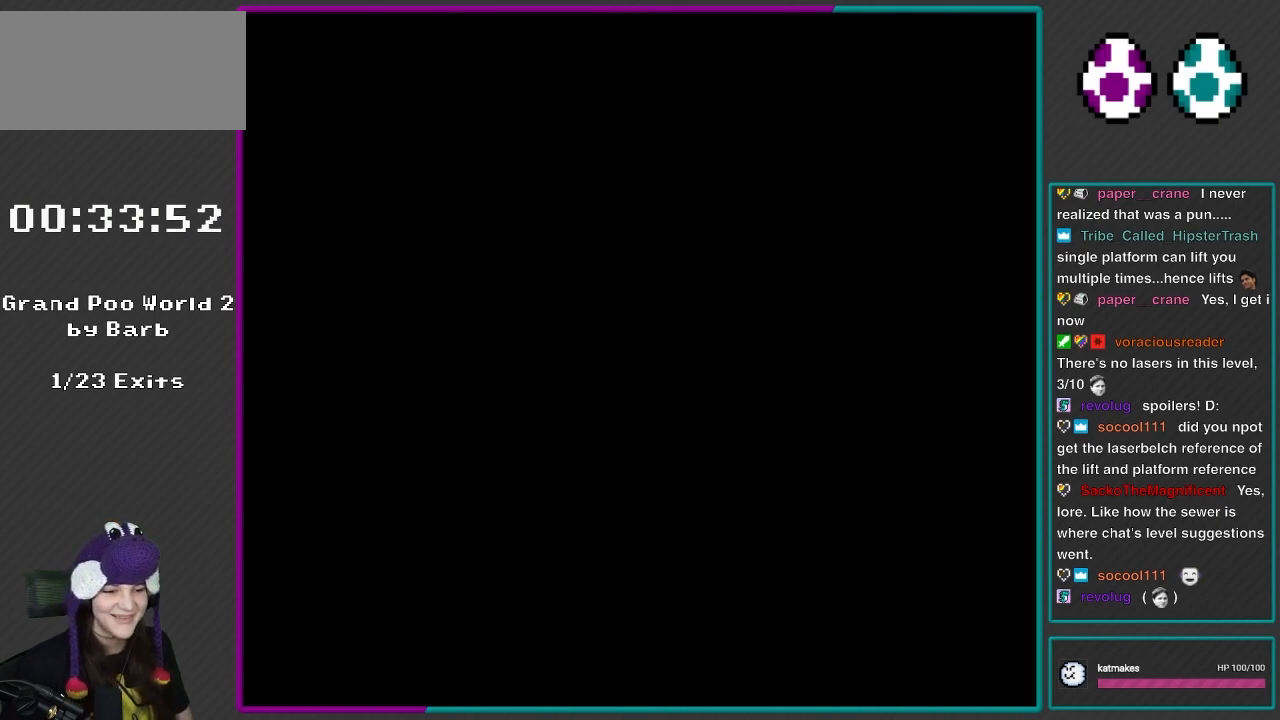
{"buttons": [], "events": [[250, "Y", "down"], [417, "Y", "up"]]}
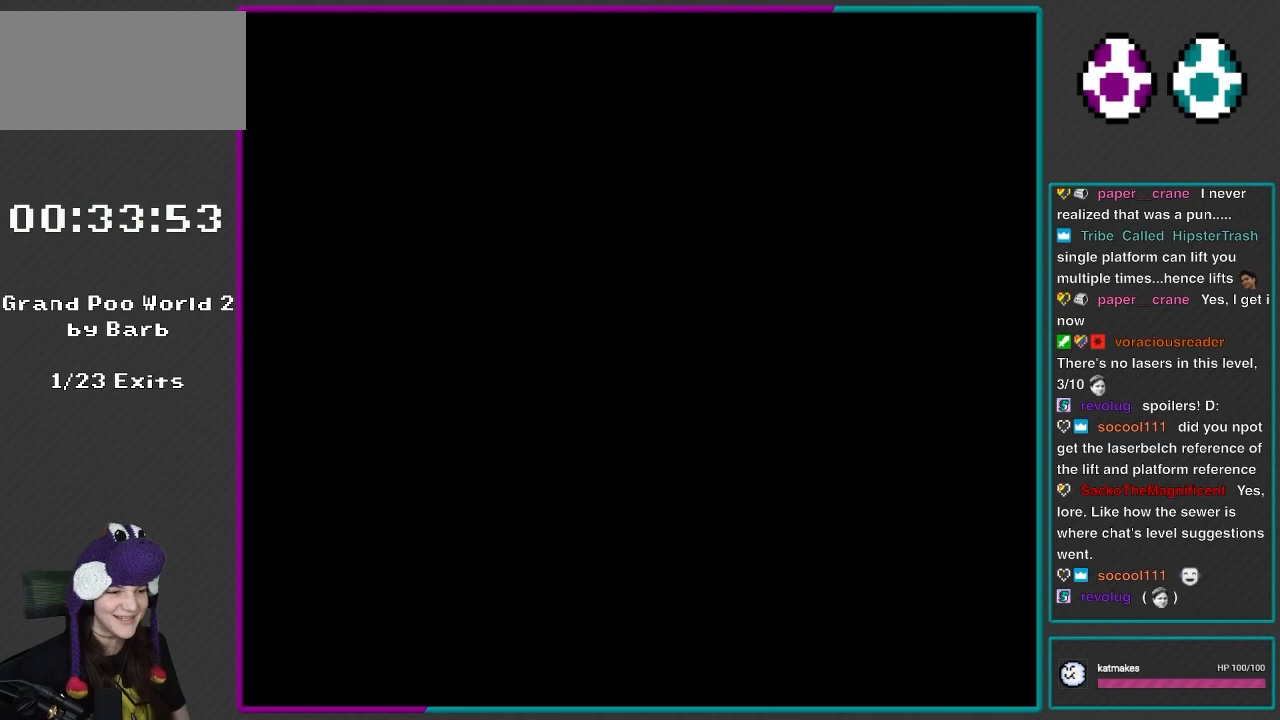
{"buttons": ["Y"], "events": [[350, "Y", "down"]]}
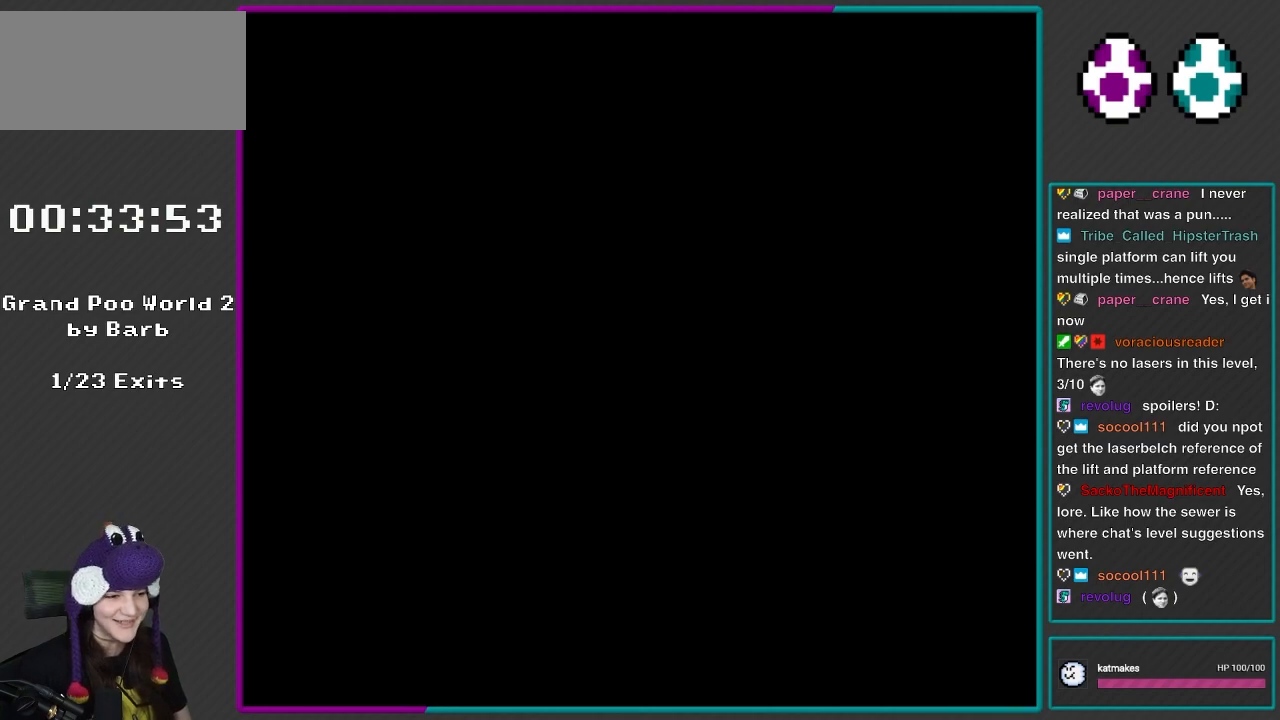
{"buttons": ["Y"], "events": []}